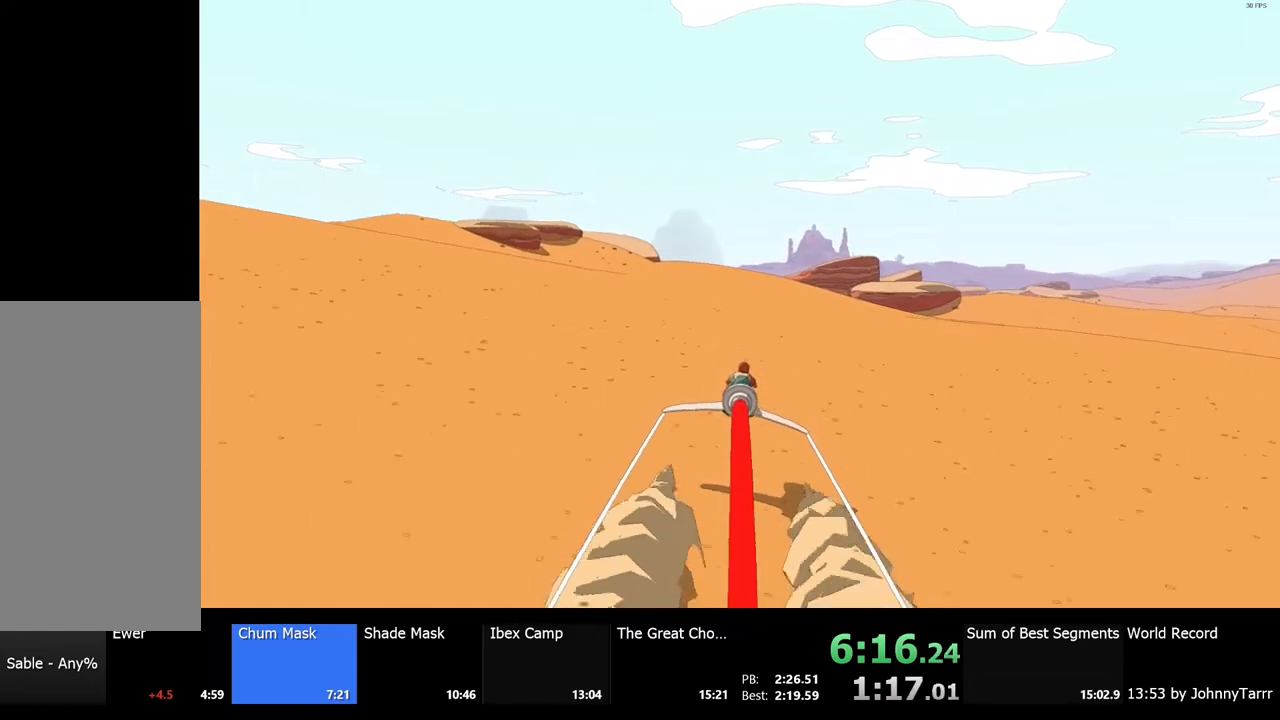
Gameplay with keyboard and mouse; each line is a JSON object with the keys and mouse buttons held at the frame after it. "events" lists presses ("down") and releases ("up") of "a", "ctrl", "d", "e", "f", "q", "r", "s", "shift", "space", "tab", "w", "mouse_left", "mouse_wheel", "mouse_right", "mouse_mb4" and "mouse_mb5" between this image and that frame as [ms after this image, input, new state], when the widget could be followed in between. "mouse_left", "mouse_wheel", "mouse_right", "mouse_mb4", "mouse_mb5" = the "left", "wheel", "right", "mb4", "mb5" buttons of the "mouse" list. No other keys are recorded. "wheel" means that the mouse wheel is clicked or scrolled. Mouse movement is not recorded.
{"keys": ["w"], "mouse": [], "events": []}
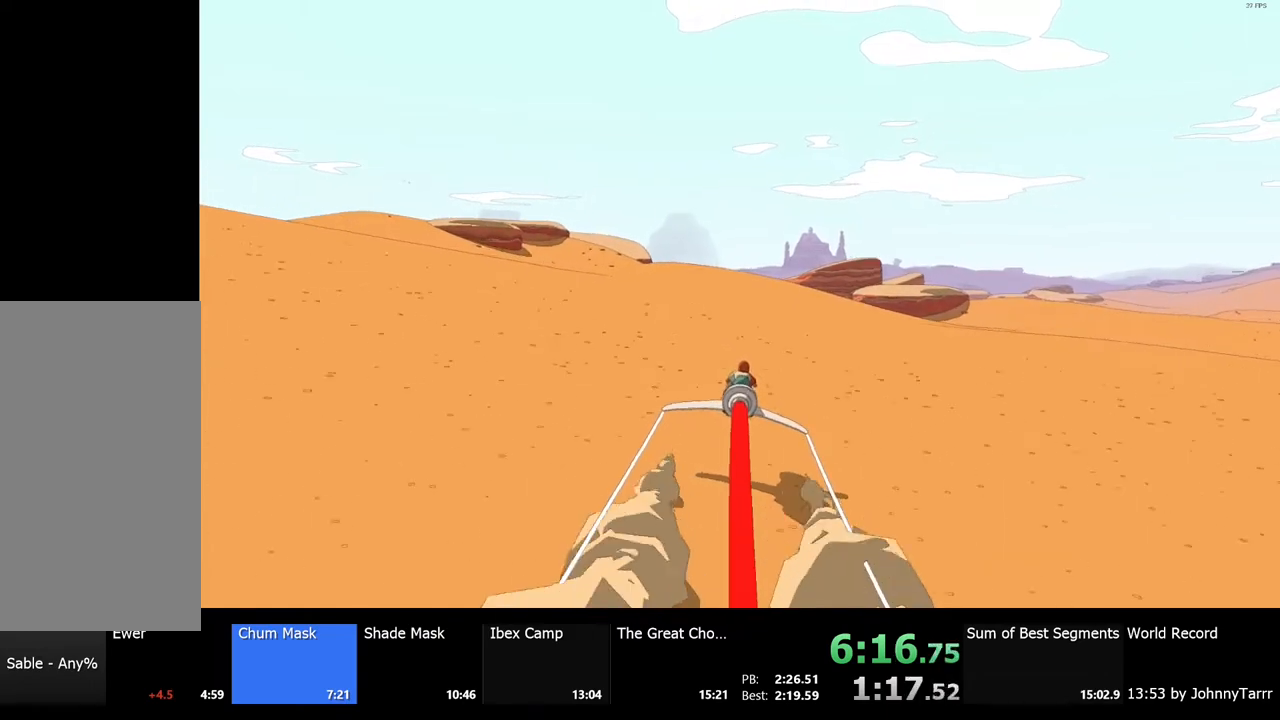
{"keys": ["w"], "mouse": [], "events": [[133, "d", "down"], [167, "d", "up"]]}
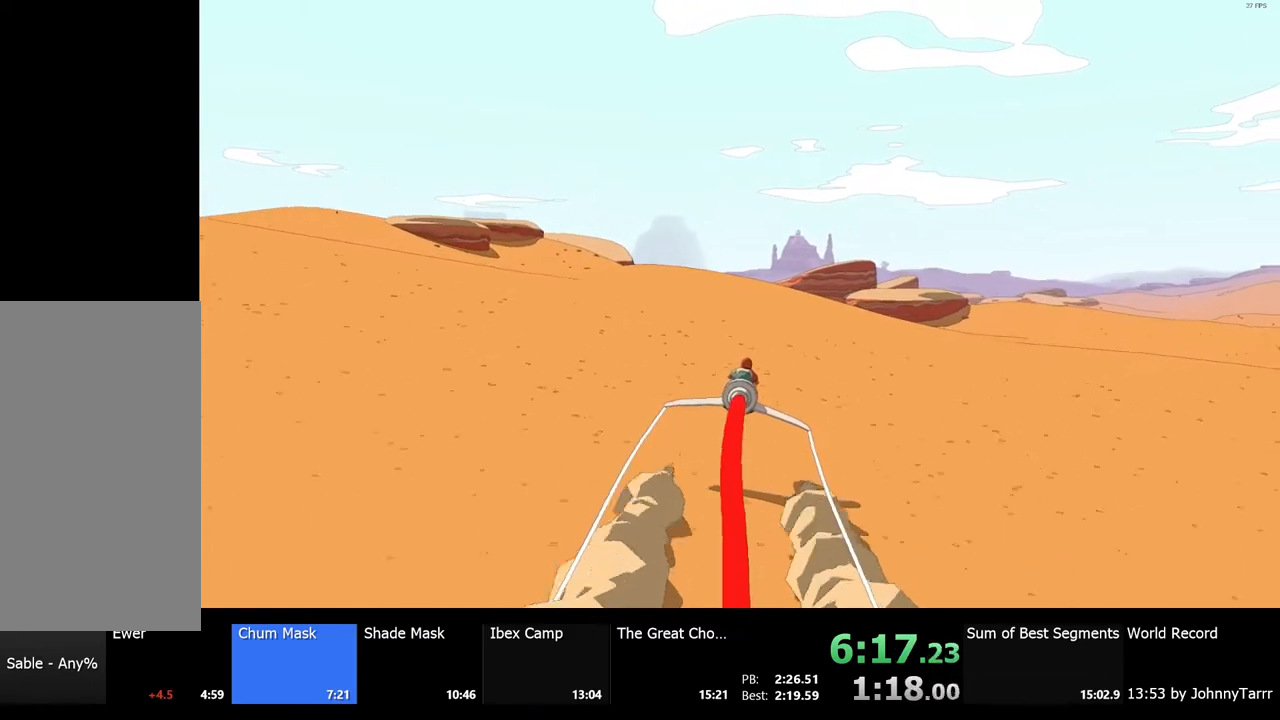
{"keys": ["w"], "mouse": [], "events": []}
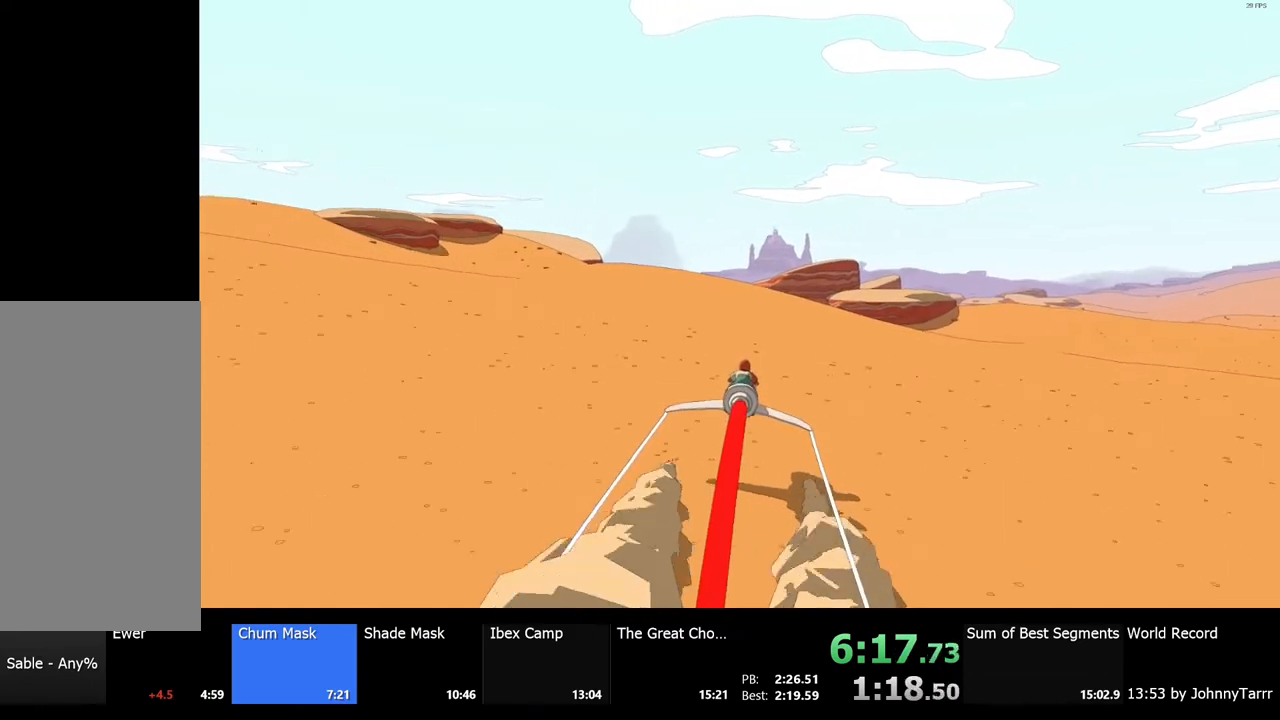
{"keys": ["w"], "mouse": [], "events": [[33, "a", "down"], [133, "a", "up"]]}
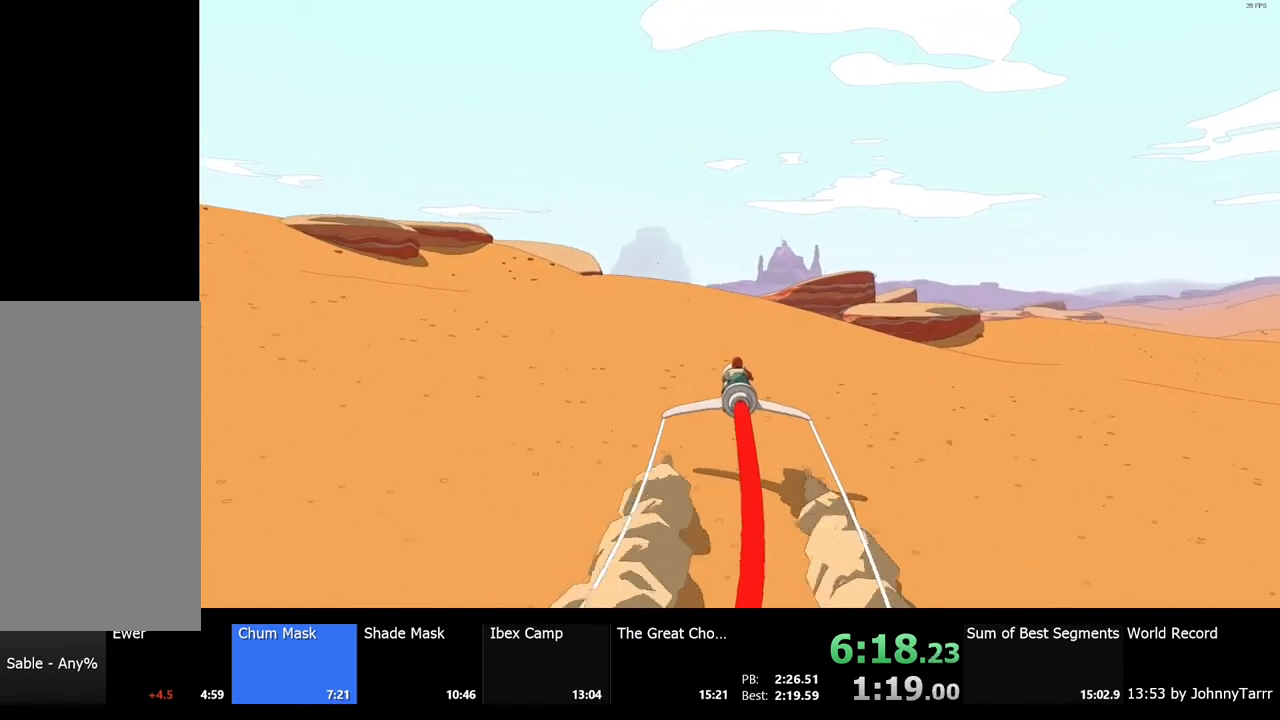
{"keys": ["w"], "mouse": [], "events": [[233, "d", "down"], [300, "d", "up"]]}
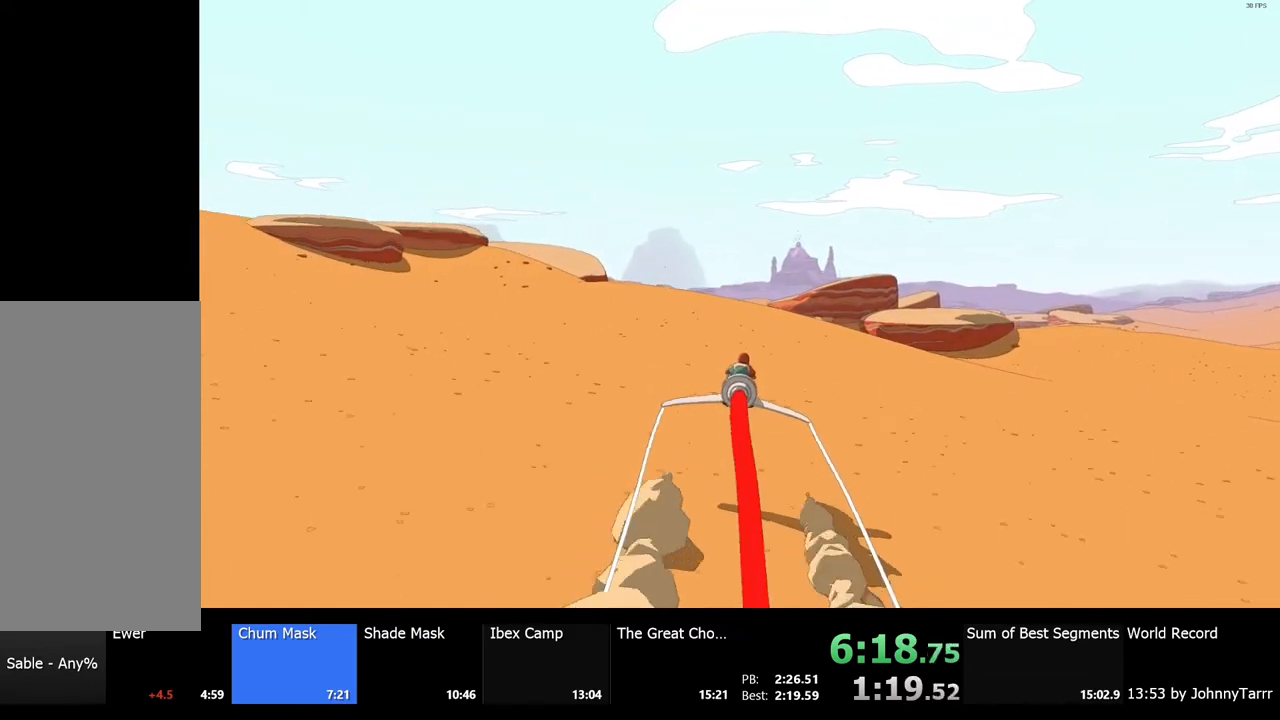
{"keys": ["w"], "mouse": [], "events": []}
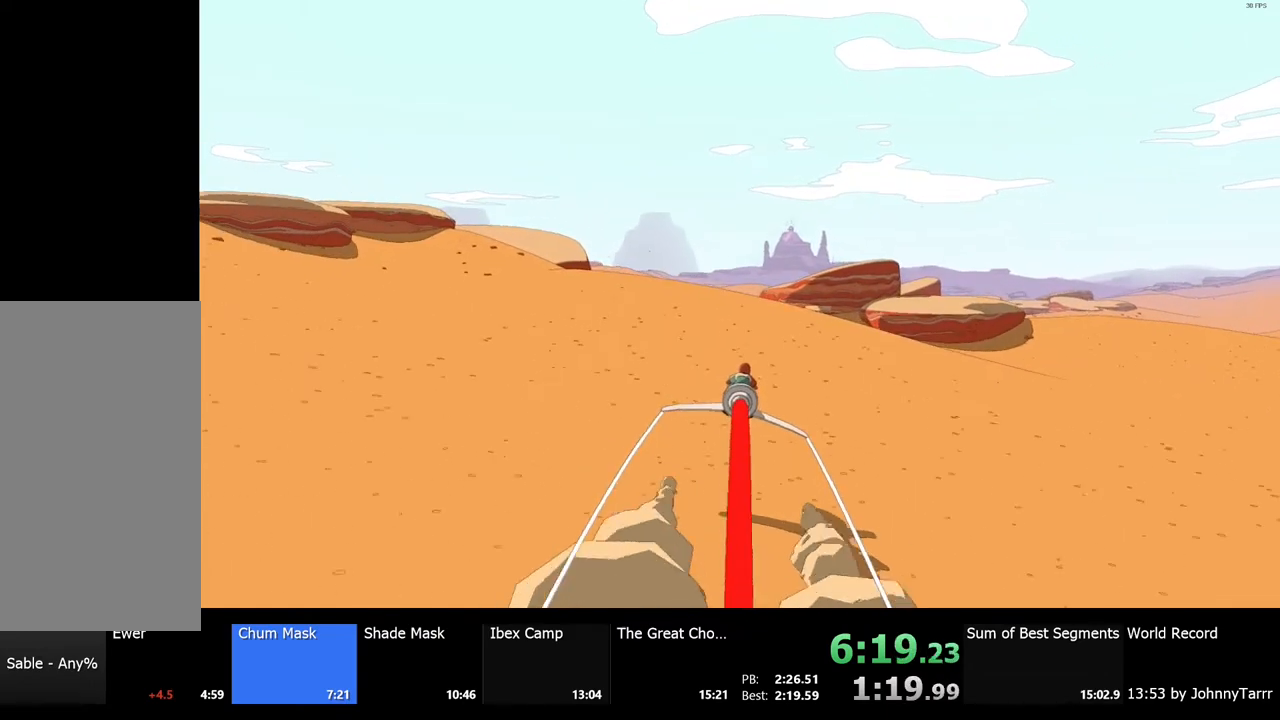
{"keys": ["w"], "mouse": [], "events": []}
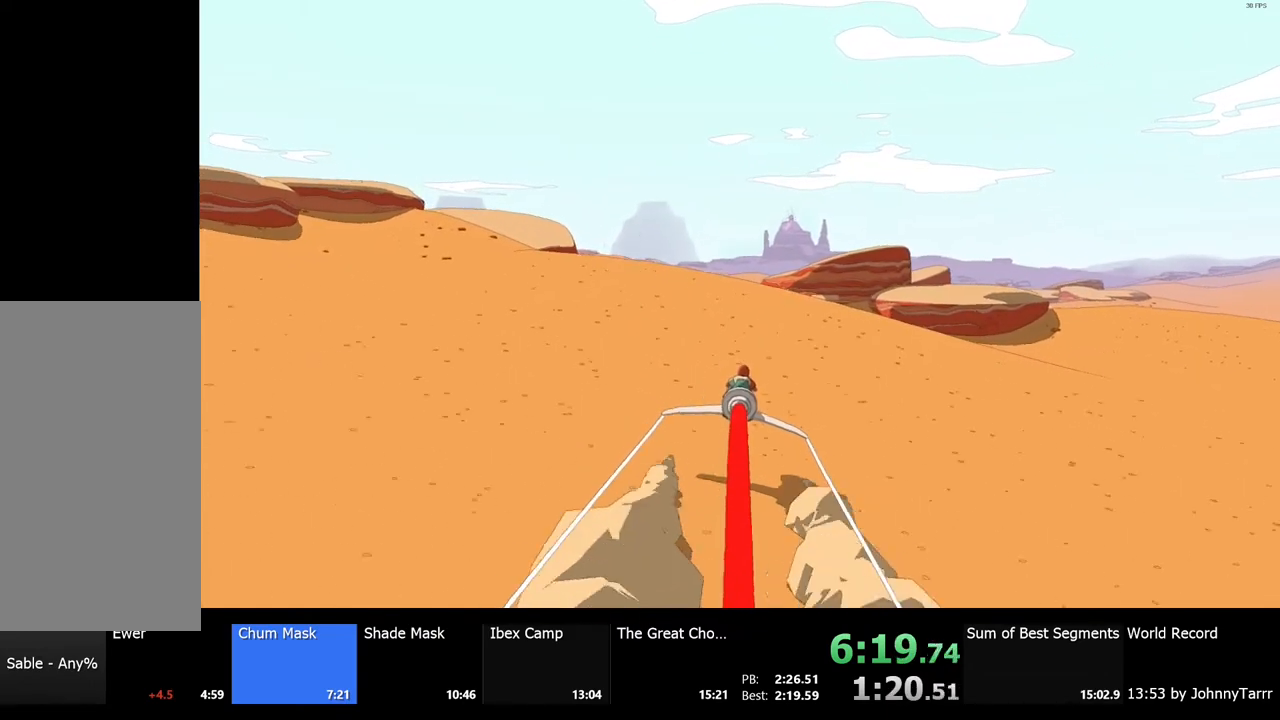
{"keys": ["w"], "mouse": [], "events": [[400, "a", "down"], [500, "a", "up"]]}
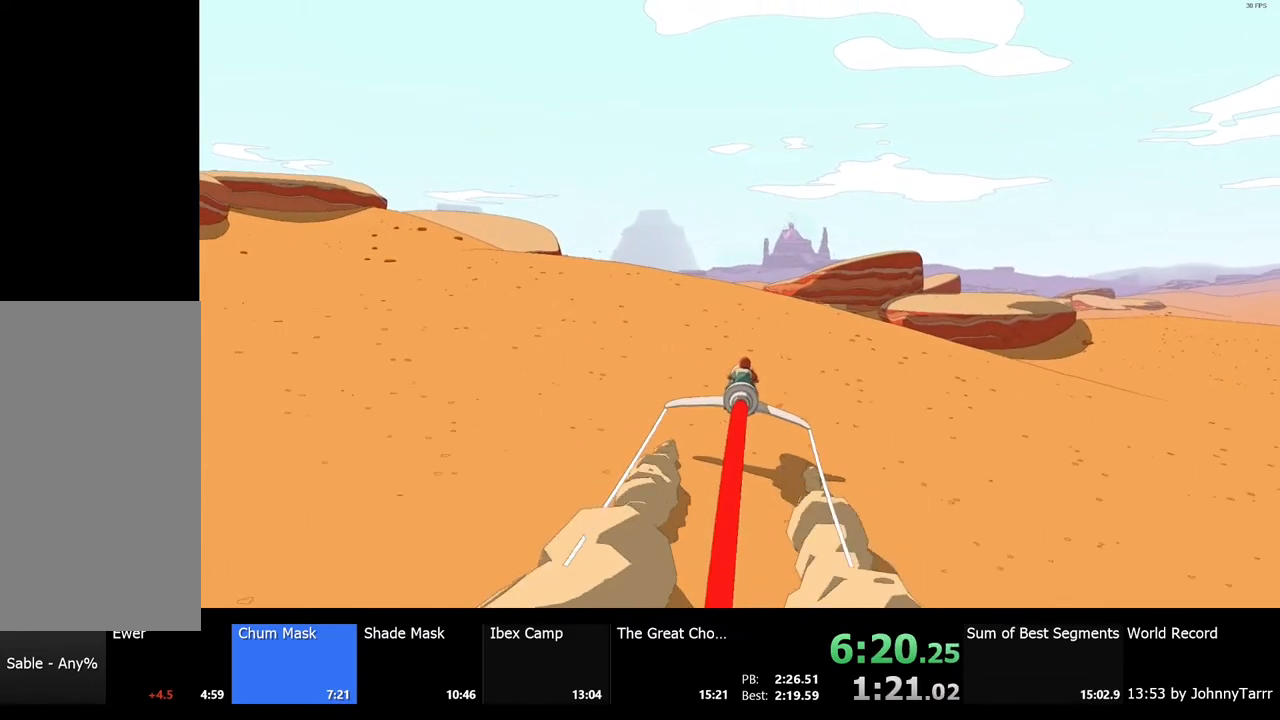
{"keys": ["w"], "mouse": [], "events": []}
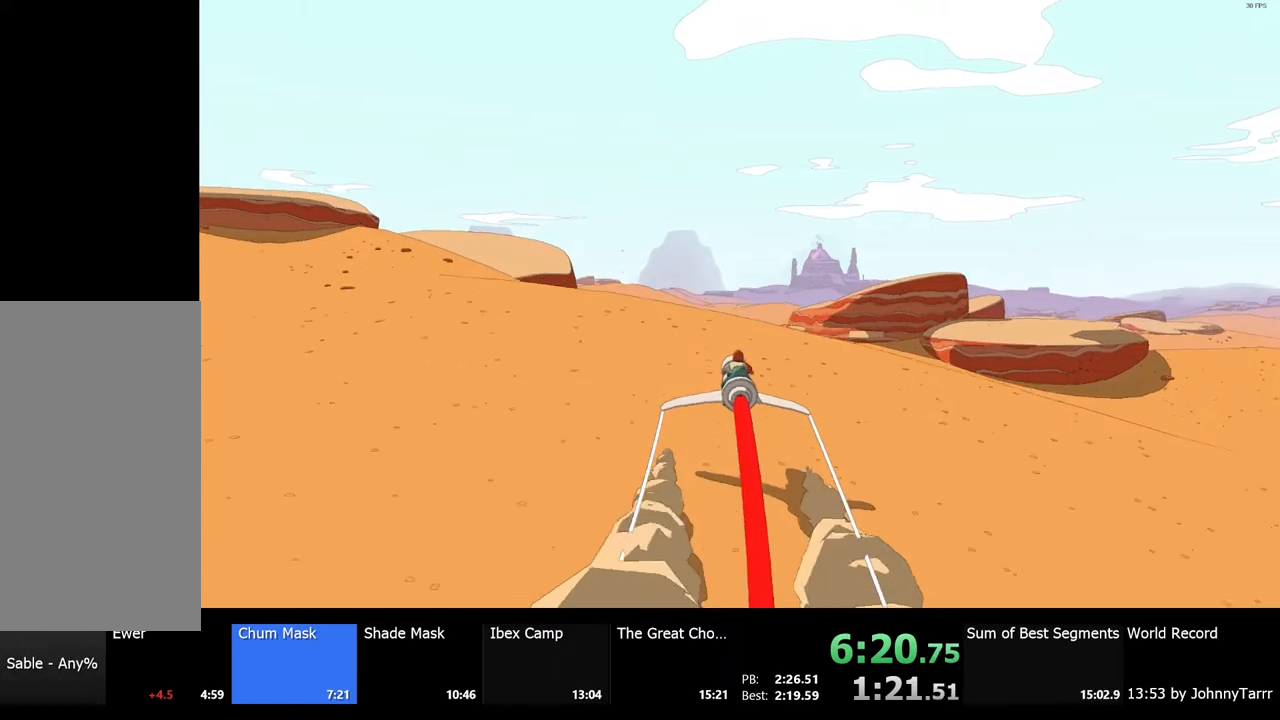
{"keys": ["w"], "mouse": [], "events": [[200, "d", "down"], [267, "d", "up"]]}
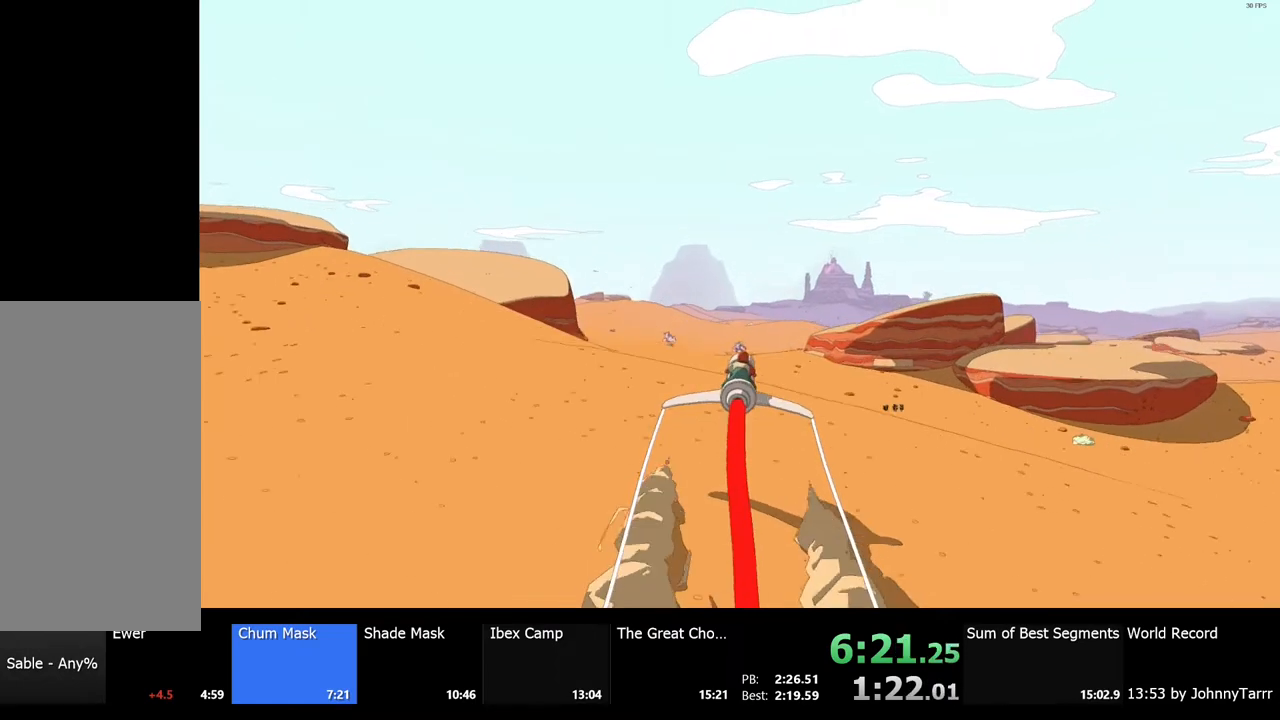
{"keys": ["w"], "mouse": [], "events": []}
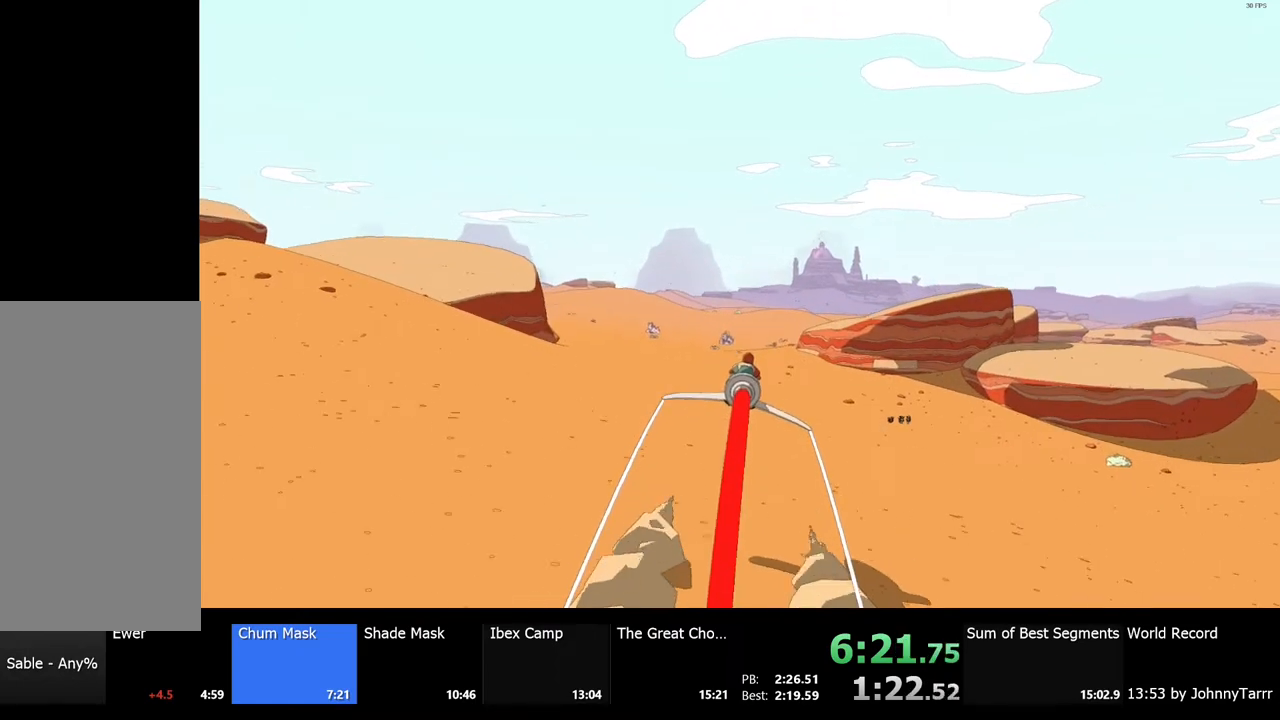
{"keys": ["w"], "mouse": [], "events": []}
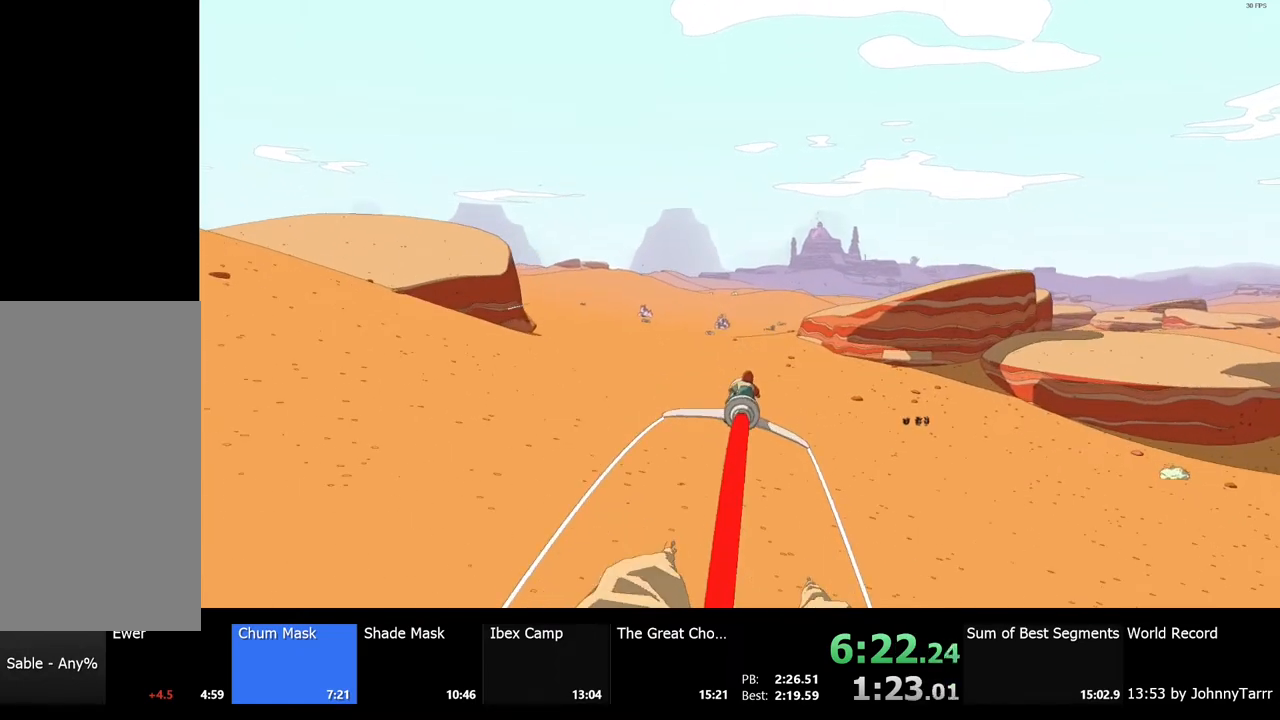
{"keys": ["w"], "mouse": [], "events": []}
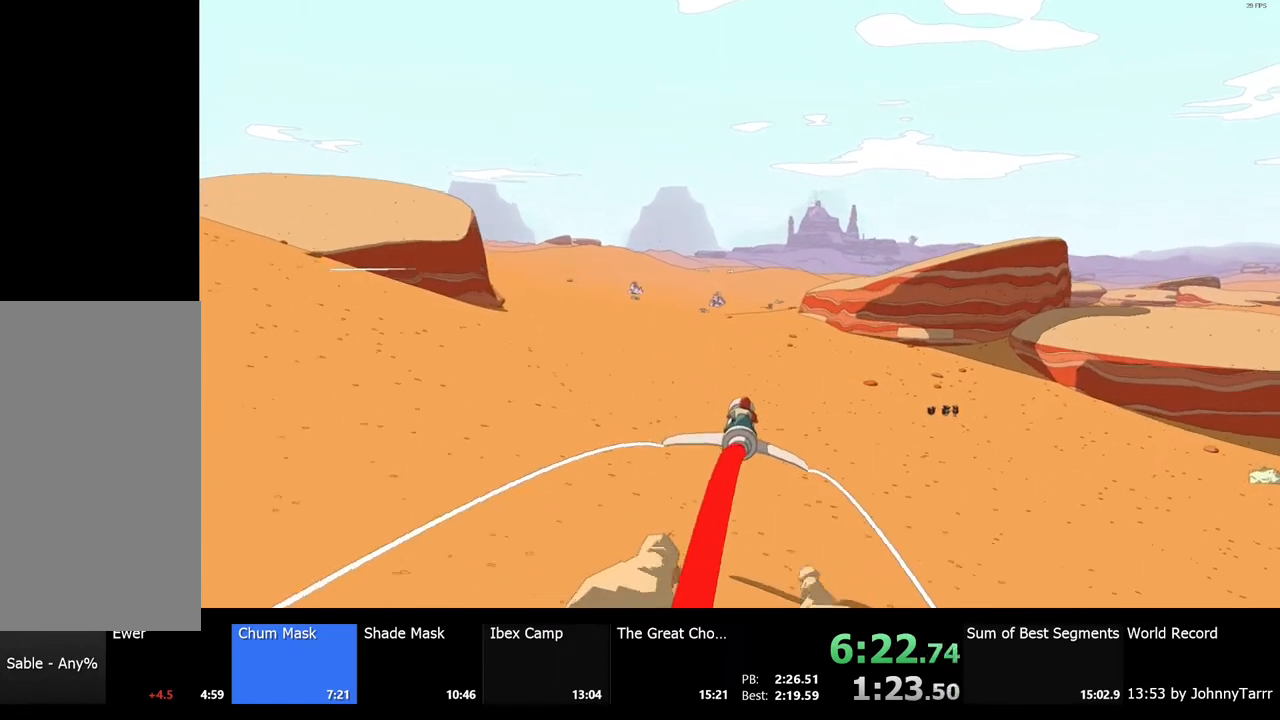
{"keys": ["w"], "mouse": [], "events": []}
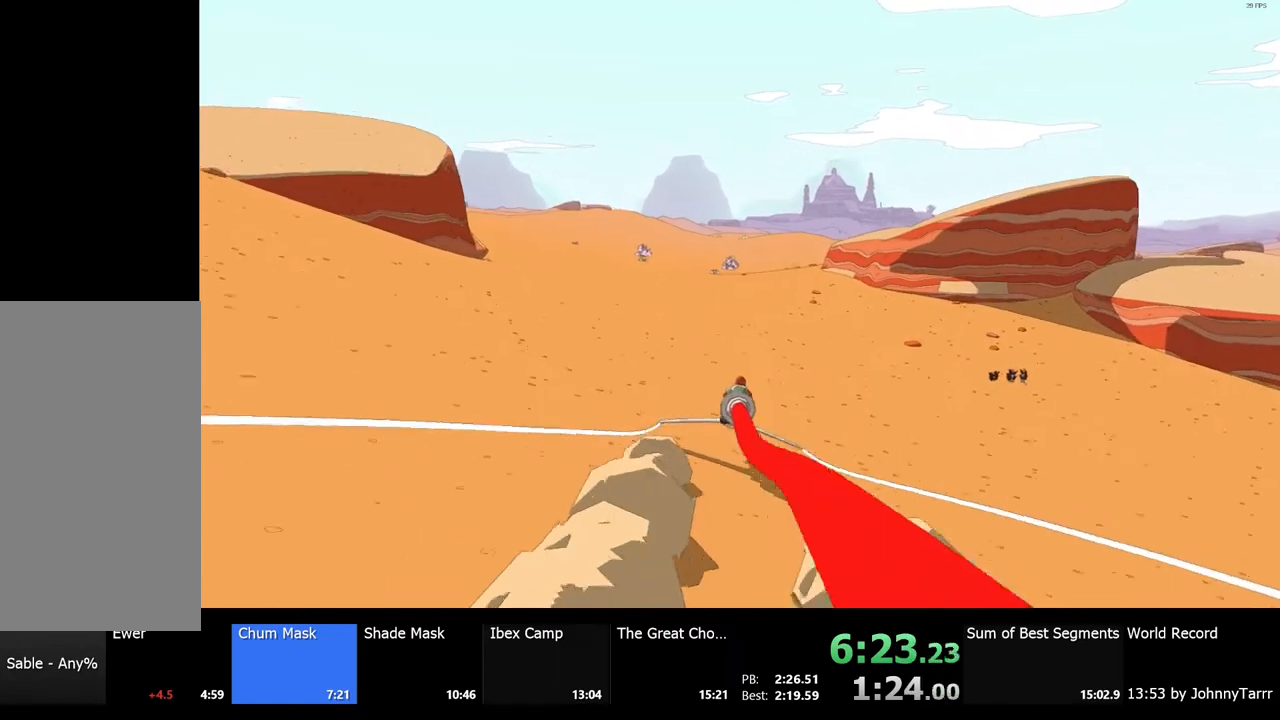
{"keys": ["w"], "mouse": [], "events": []}
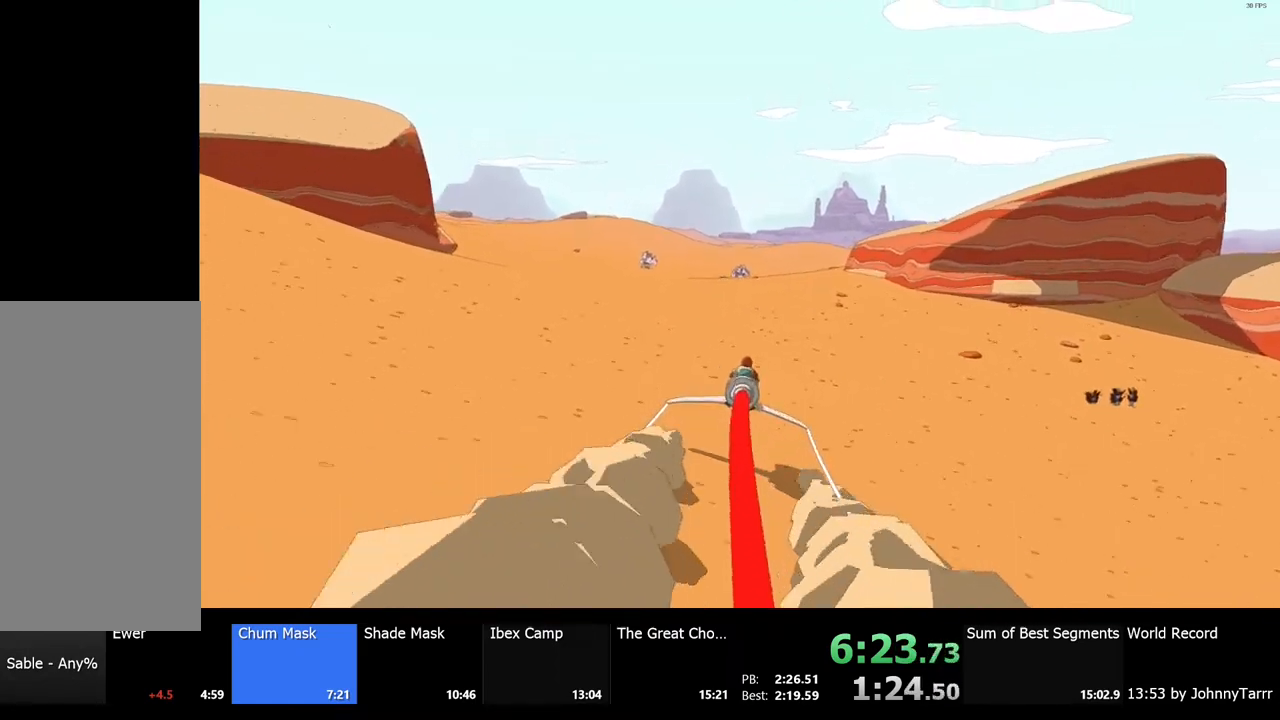
{"keys": ["w"], "mouse": [], "events": []}
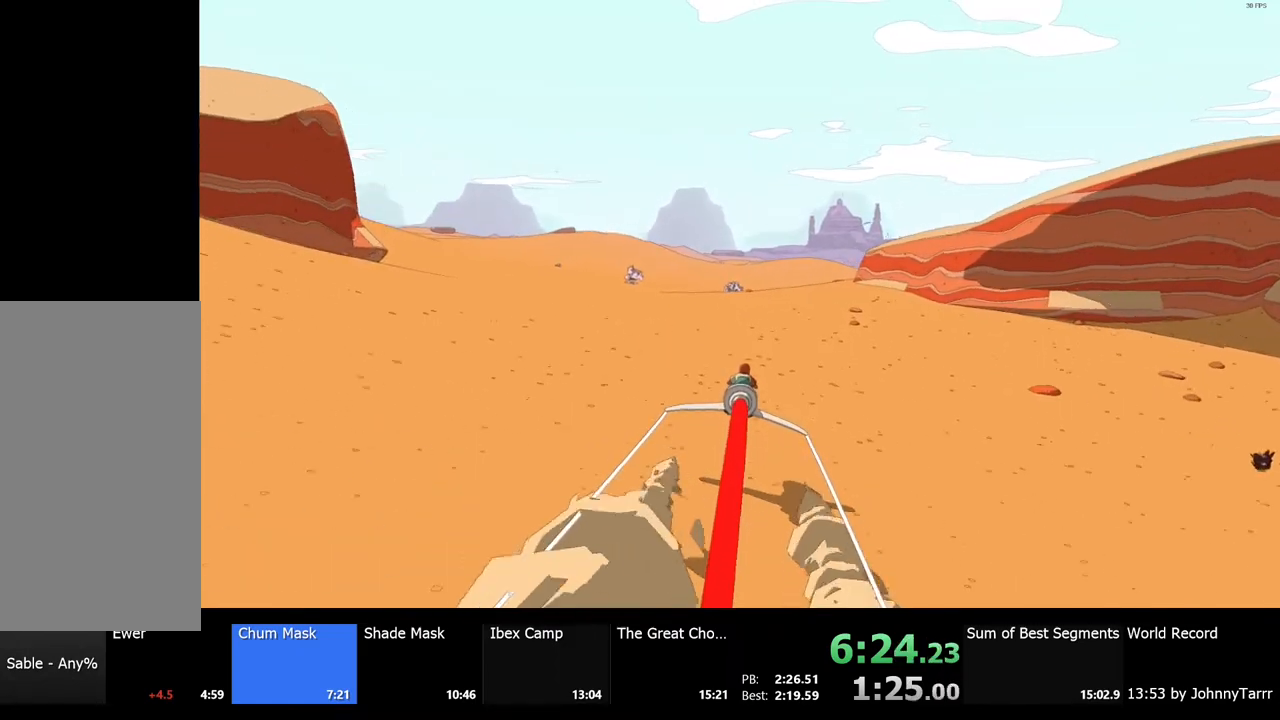
{"keys": ["w"], "mouse": [], "events": []}
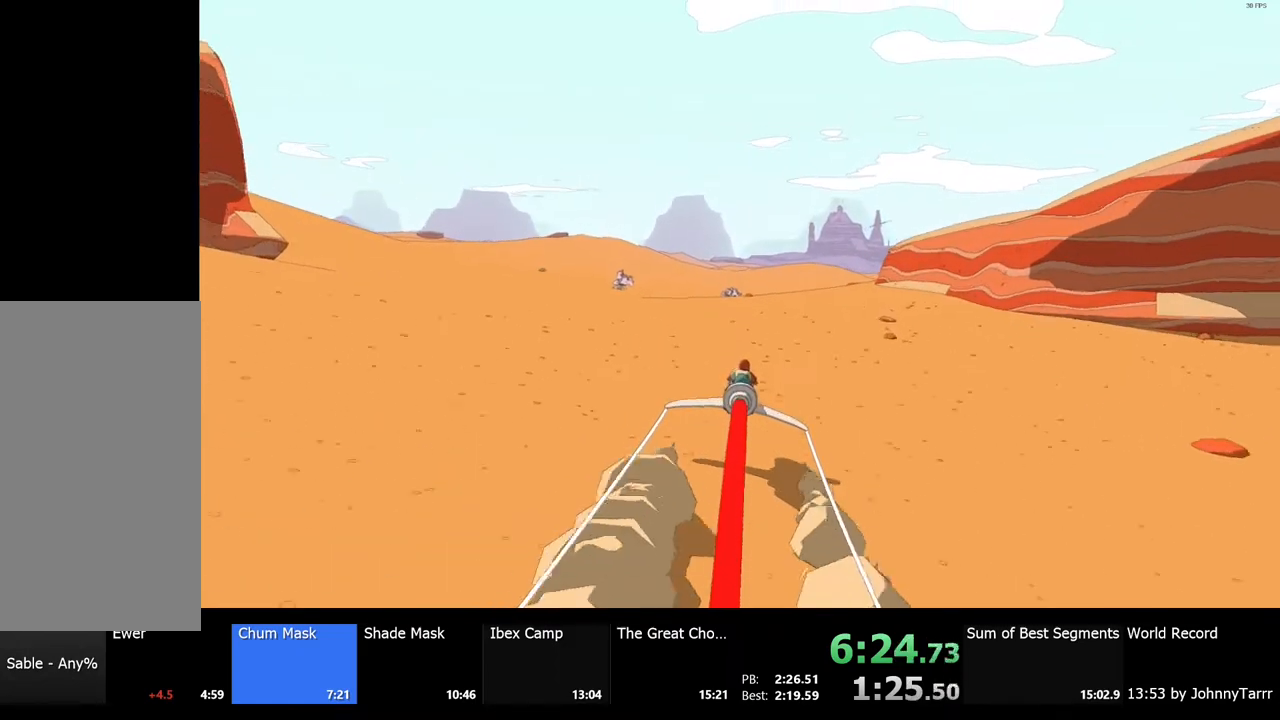
{"keys": ["d", "w"], "mouse": [], "events": [[467, "d", "down"]]}
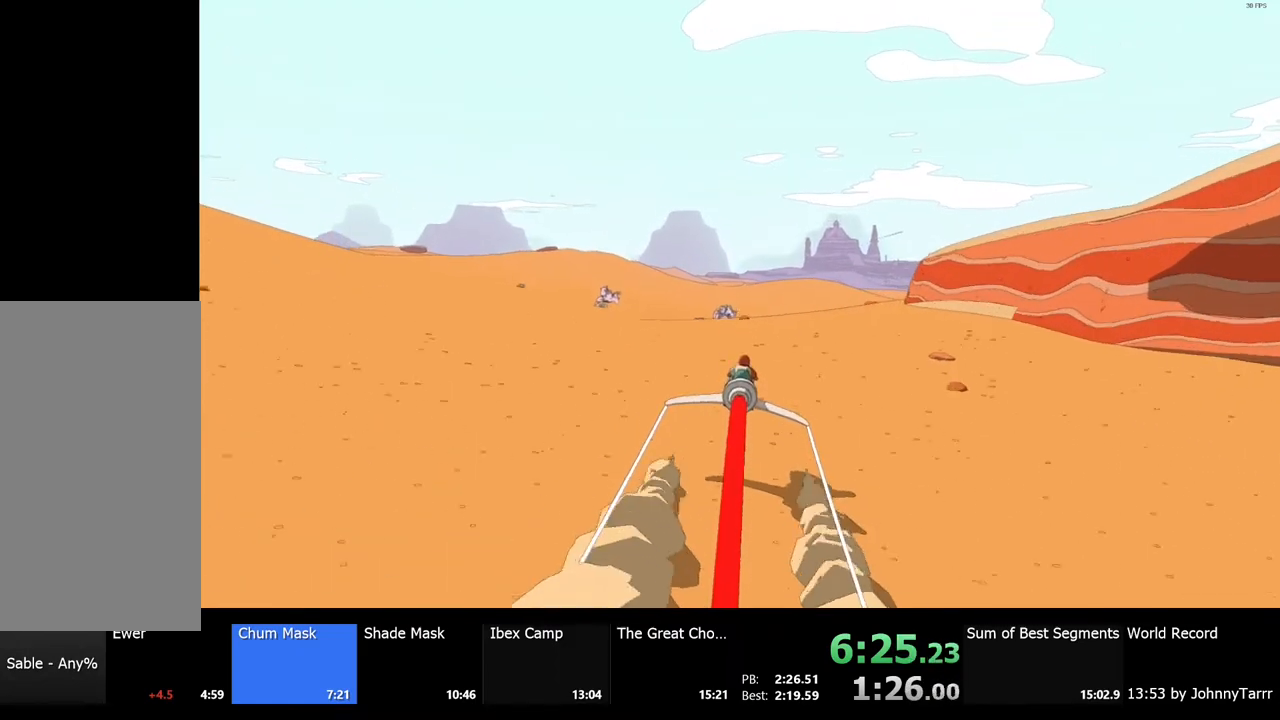
{"keys": ["w"], "mouse": [], "events": [[33, "d", "up"]]}
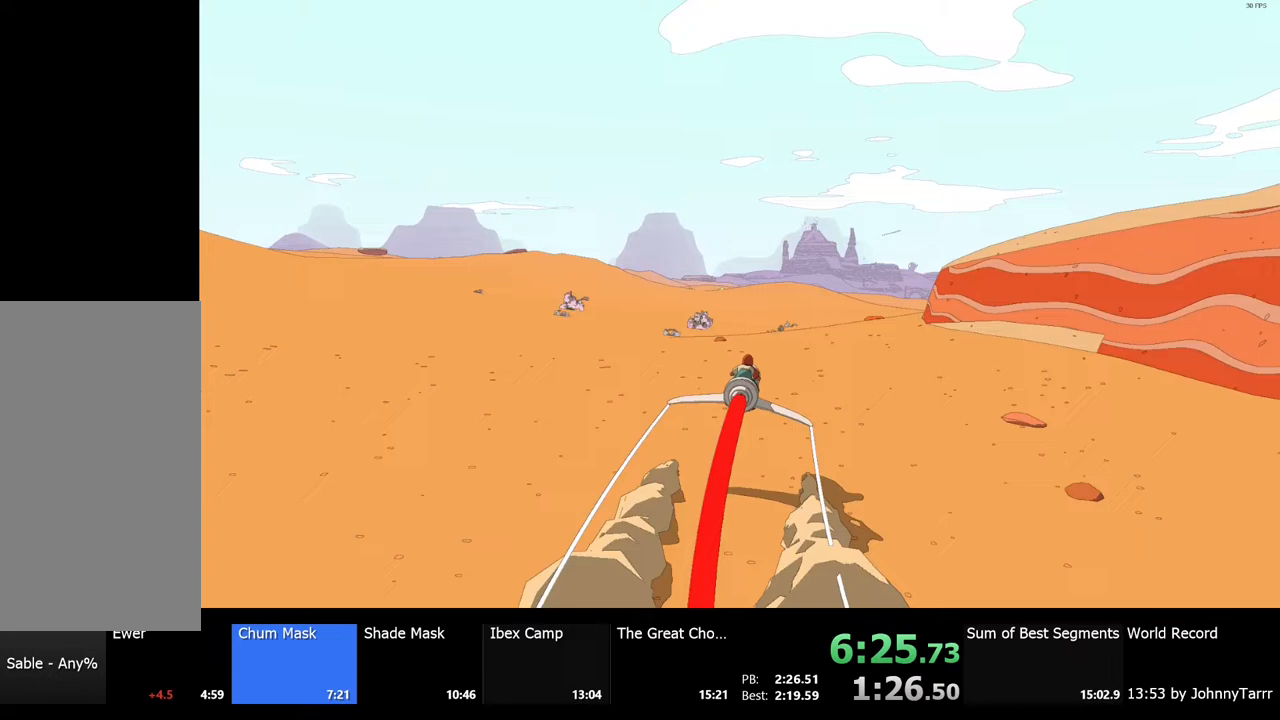
{"keys": ["w"], "mouse": [], "events": [[300, "d", "down"], [433, "d", "up"]]}
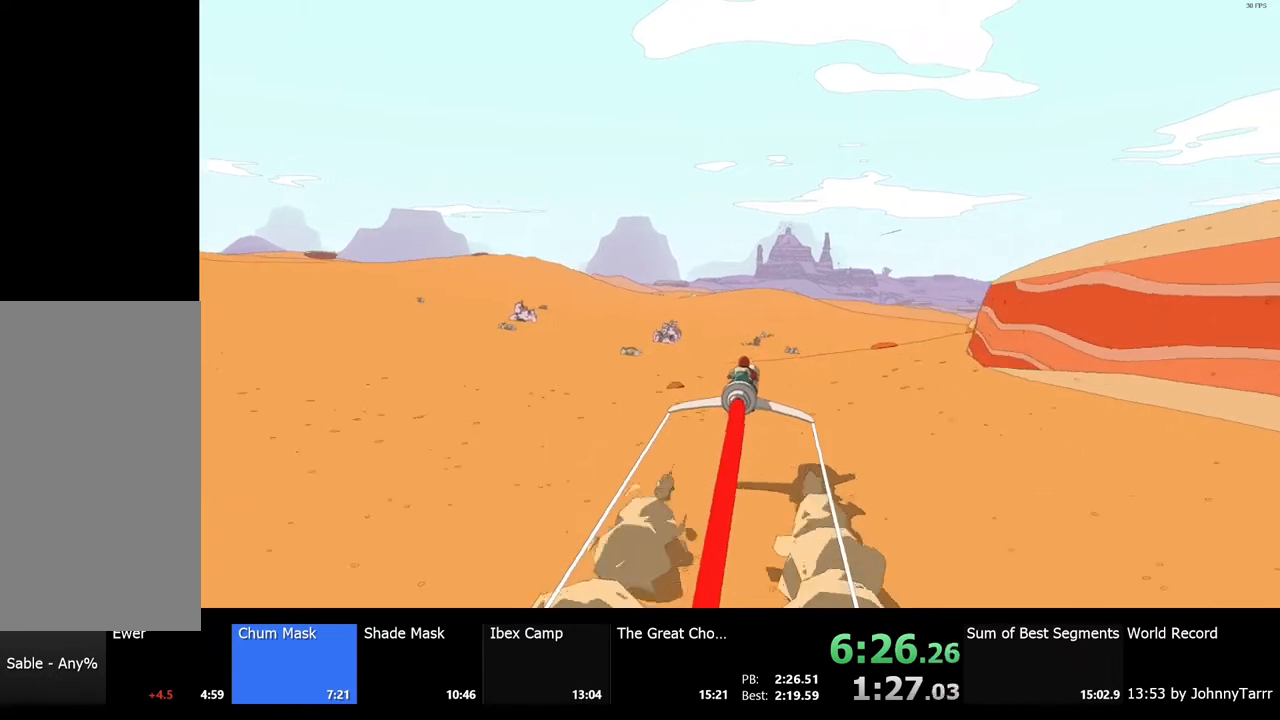
{"keys": ["w"], "mouse": [], "events": [[100, "a", "down"], [200, "a", "up"]]}
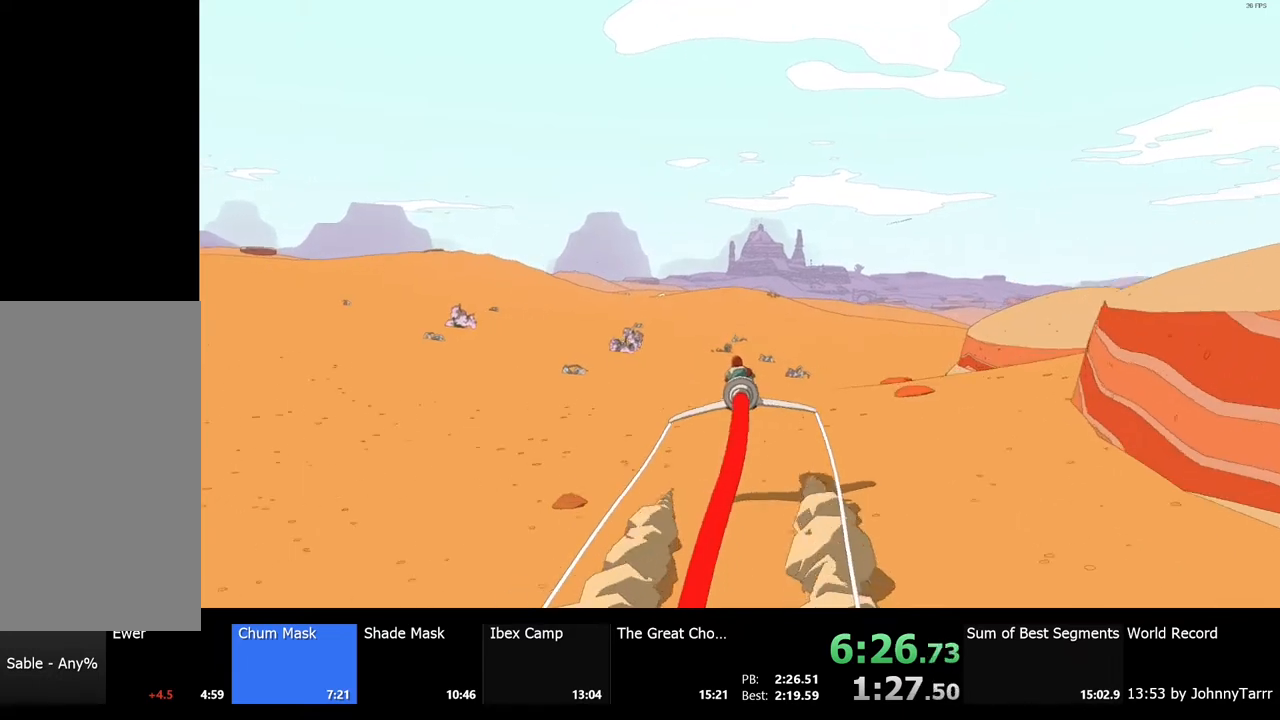
{"keys": ["w"], "mouse": [], "events": [[267, "d", "down"], [367, "d", "up"]]}
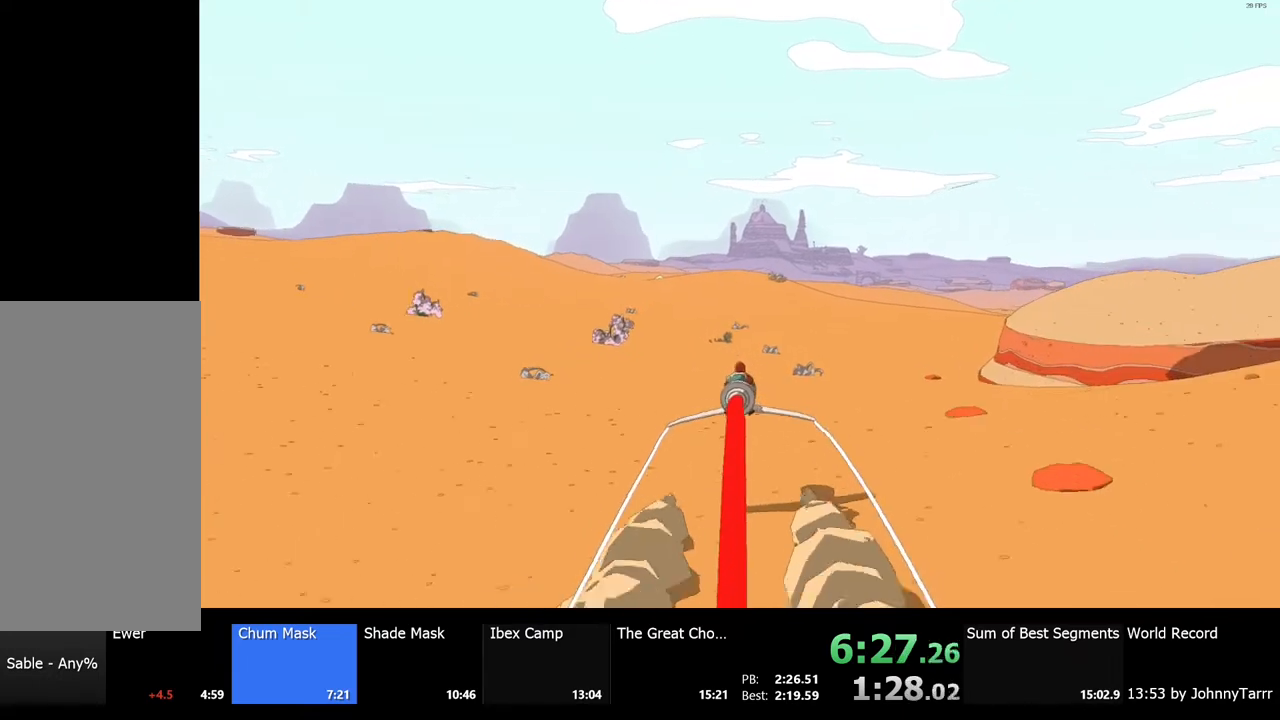
{"keys": ["w"], "mouse": [], "events": [[367, "a", "down"], [467, "a", "up"]]}
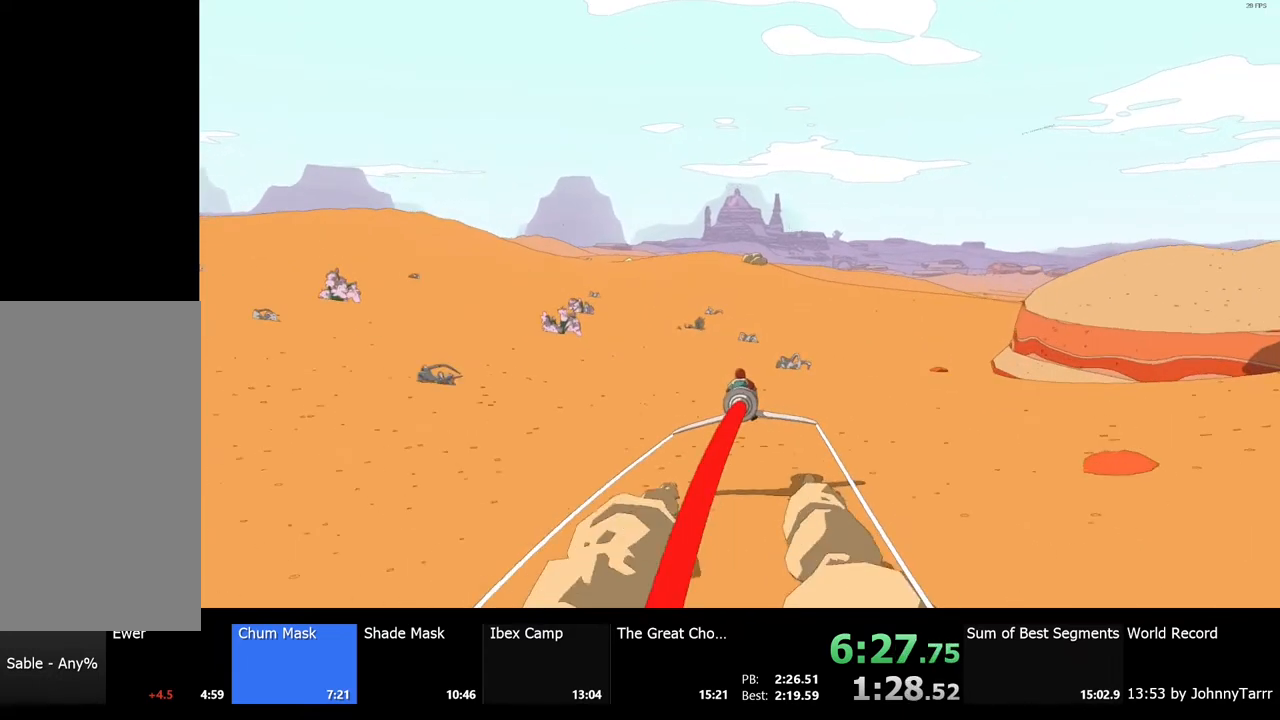
{"keys": ["w"], "mouse": [], "events": [[400, "d", "down"], [500, "d", "up"]]}
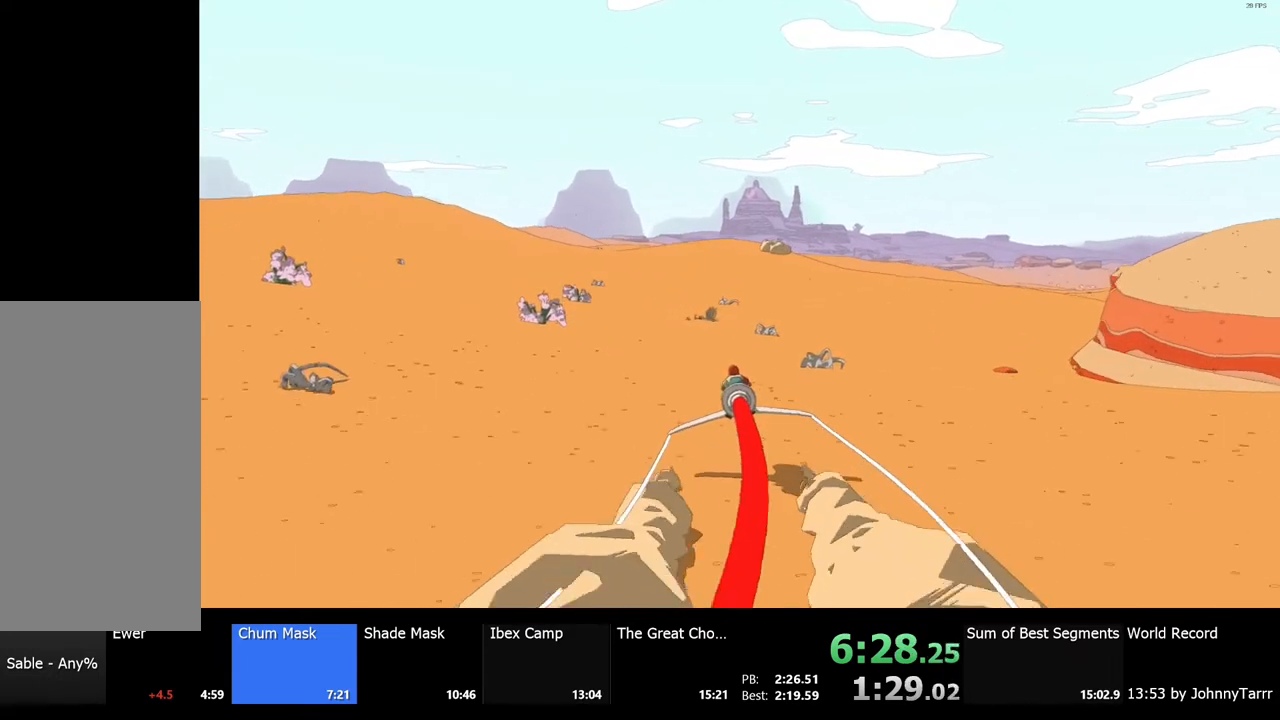
{"keys": ["w"], "mouse": [], "events": []}
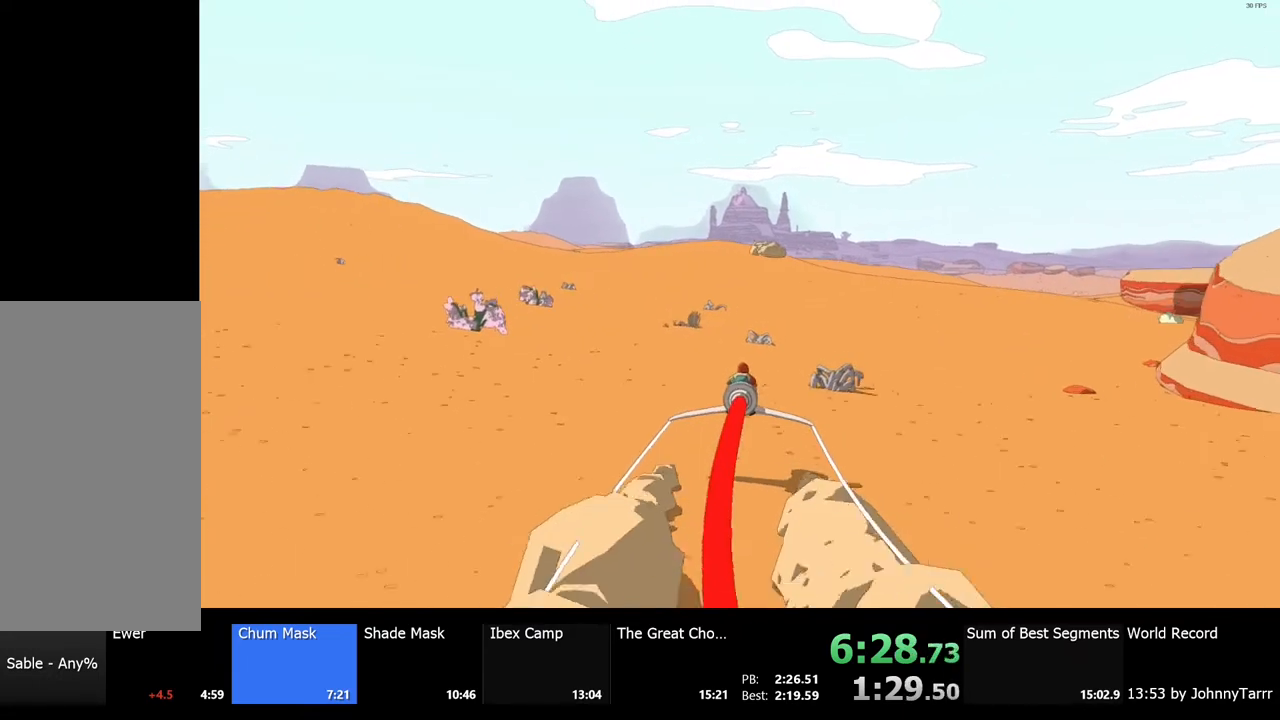
{"keys": ["w"], "mouse": [], "events": [[267, "d", "down"], [367, "d", "up"]]}
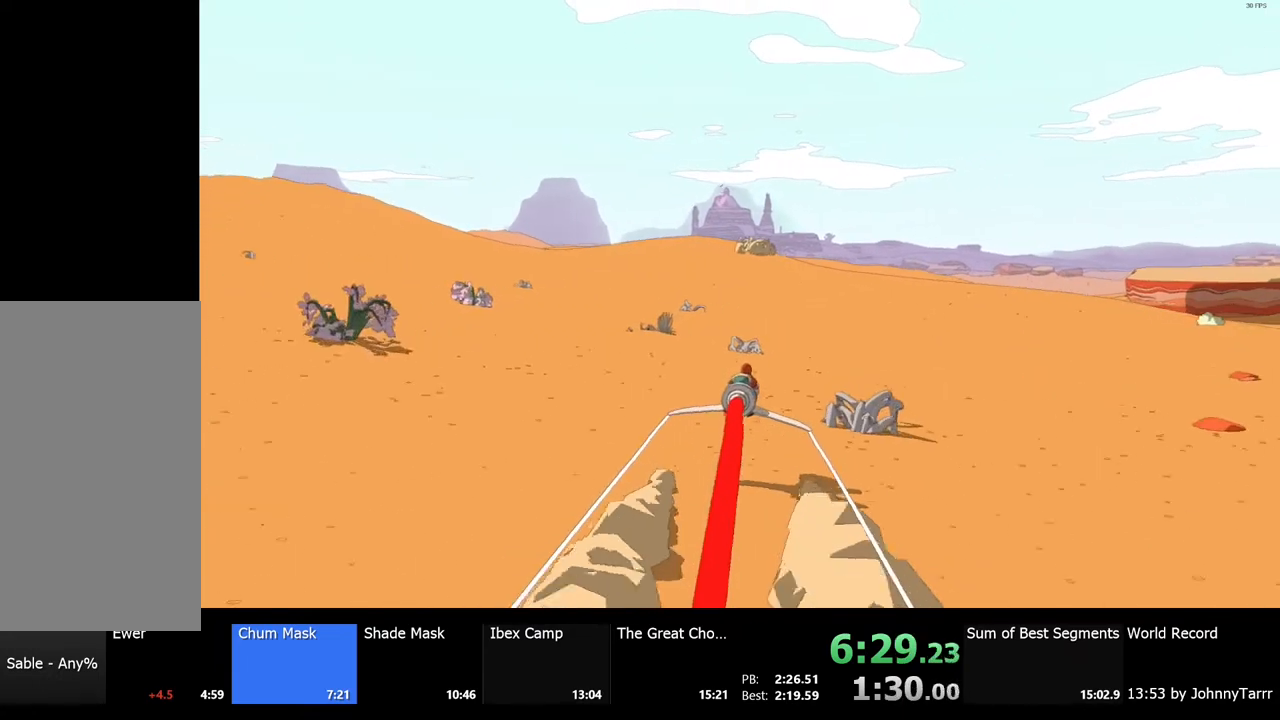
{"keys": ["w"], "mouse": [], "events": [[133, "d", "down"], [300, "d", "up"]]}
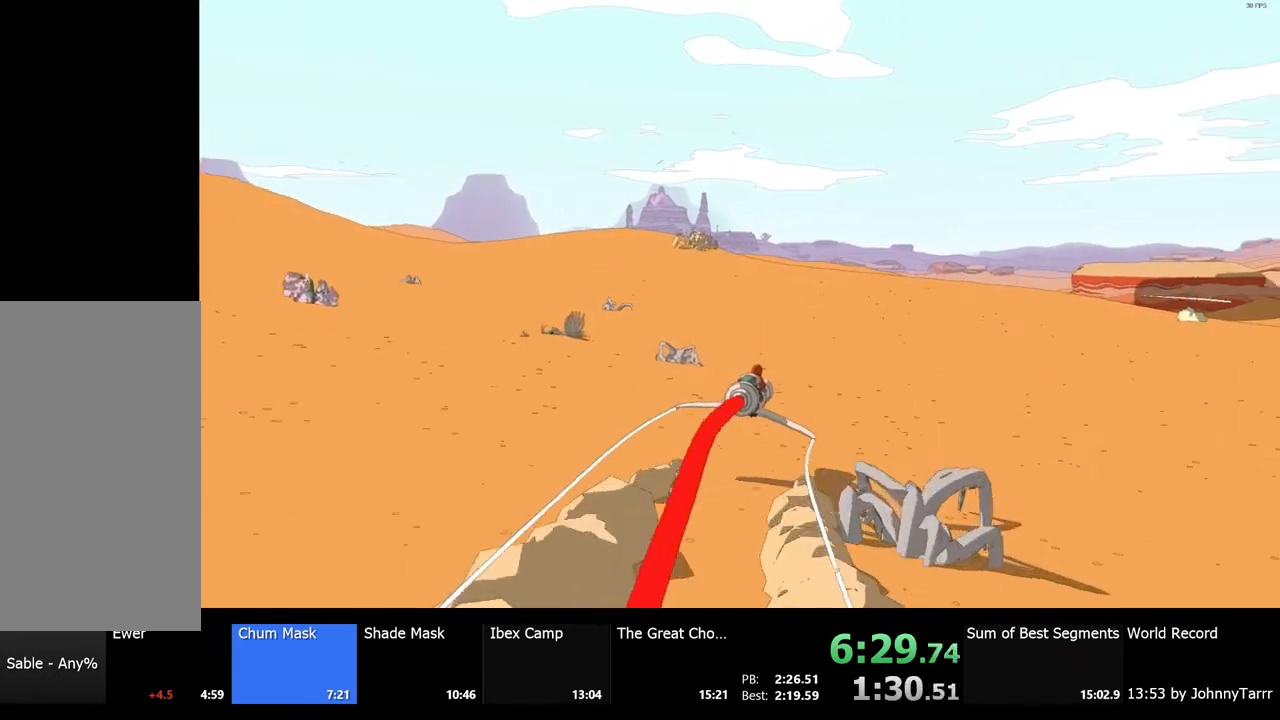
{"keys": ["w"], "mouse": [], "events": [[100, "a", "down"], [233, "a", "up"]]}
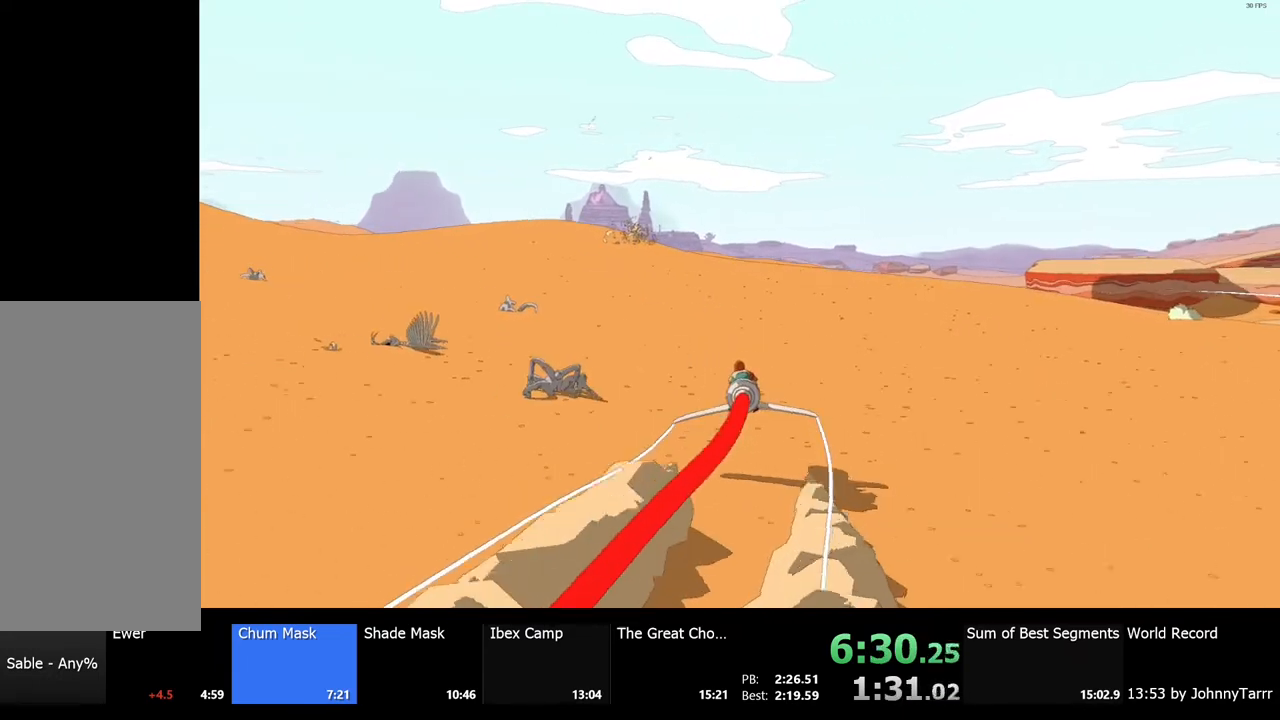
{"keys": ["w"], "mouse": [], "events": []}